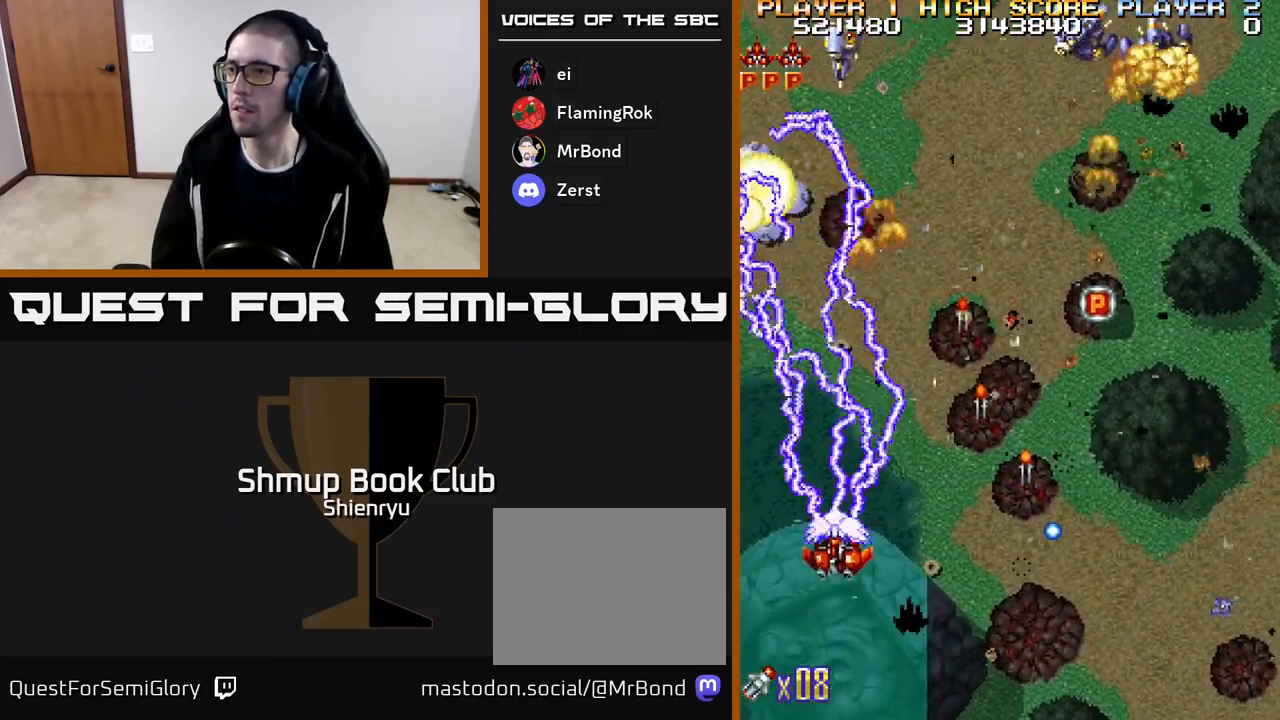
Gameplay with a controller (Xbox layout); each line is a JSON object with the inputs held at the frame after it. "events" lists button and stick changes between this image and that frame as [ms after this image, input, new state], when the widget could be followed in between. Not read: left_stick right_stick.
{"buttons": ["R2", "DPAD_UP", "DPAD_LEFT"], "events": [[150, "DPAD_UP", "up"], [400, "DPAD_RIGHT", "up"], [400, "DPAD_UP", "down"], [467, "DPAD_LEFT", "down"]]}
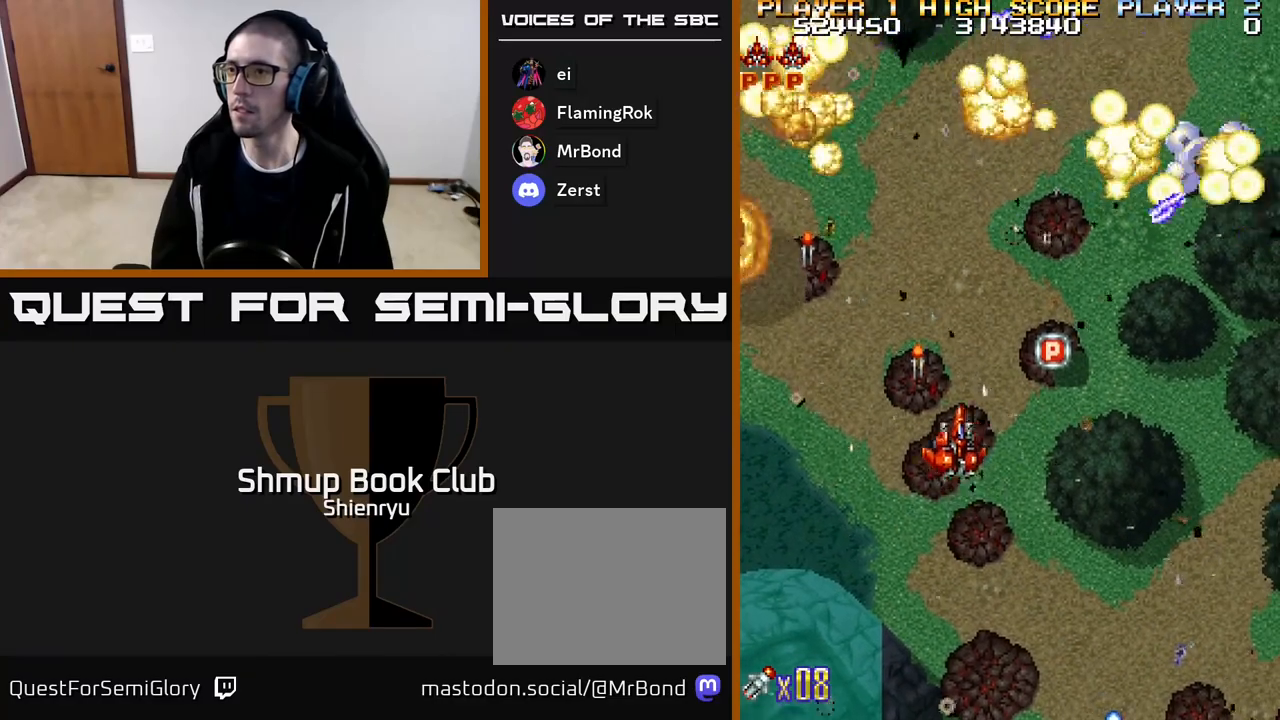
{"buttons": ["R2", "DPAD_DOWN"], "events": [[50, "DPAD_LEFT", "up"], [117, "DPAD_RIGHT", "down"], [183, "DPAD_UP", "up"], [317, "DPAD_DOWN", "down"], [417, "DPAD_RIGHT", "up"]]}
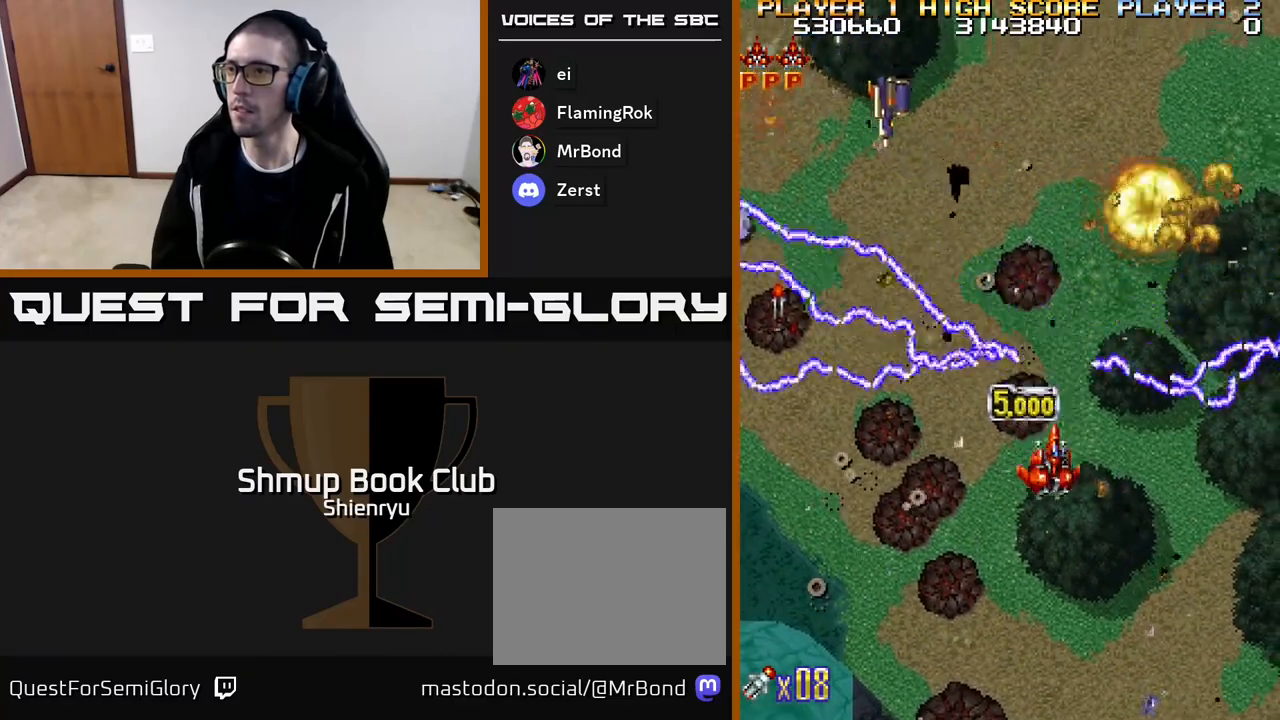
{"buttons": ["R2"], "events": [[283, "DPAD_DOWN", "up"], [283, "DPAD_LEFT", "down"], [350, "DPAD_UP", "down"], [400, "DPAD_LEFT", "up"], [450, "DPAD_UP", "up"]]}
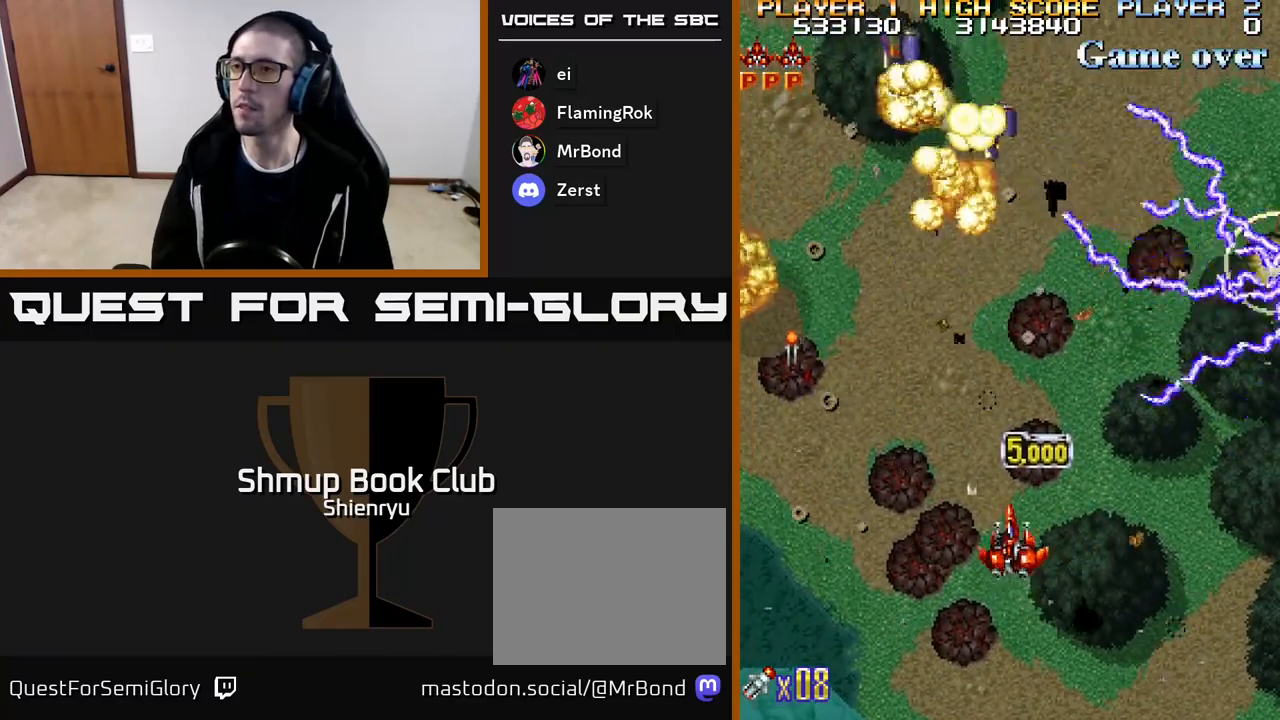
{"buttons": ["R2"], "events": []}
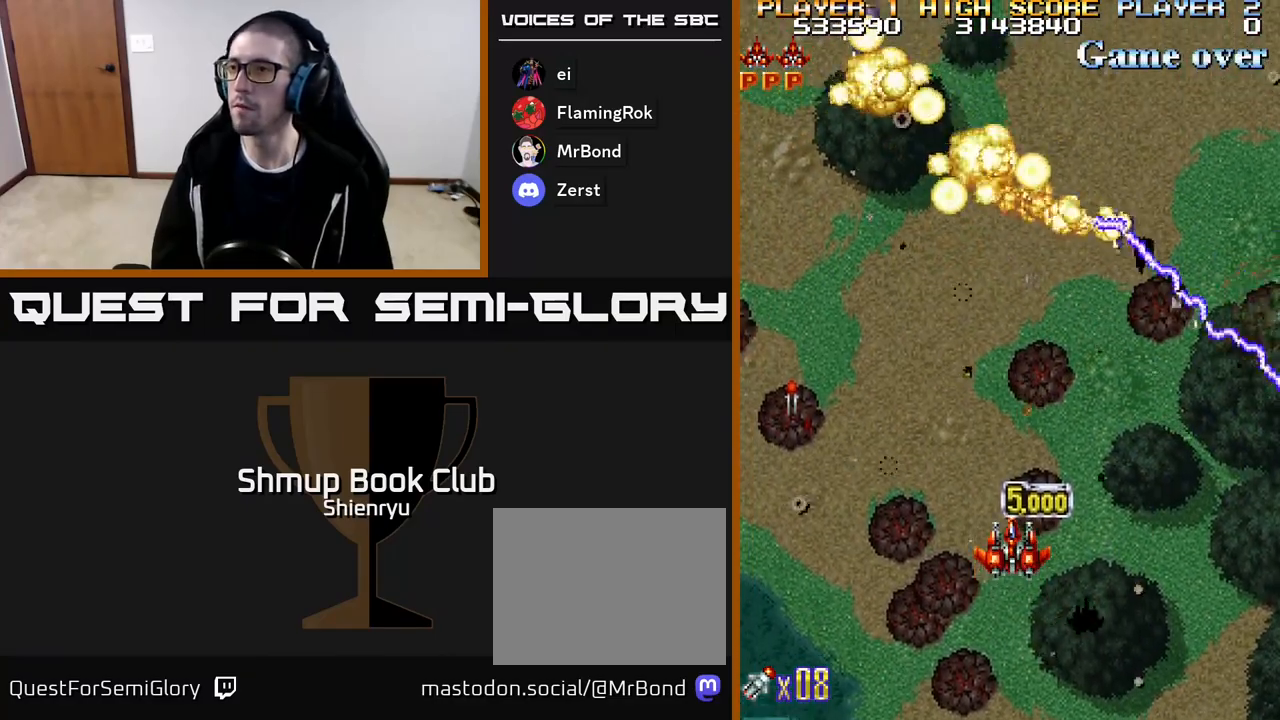
{"buttons": ["R2", "DPAD_UP", "DPAD_LEFT"], "events": [[33, "DPAD_LEFT", "down"], [250, "DPAD_UP", "down"]]}
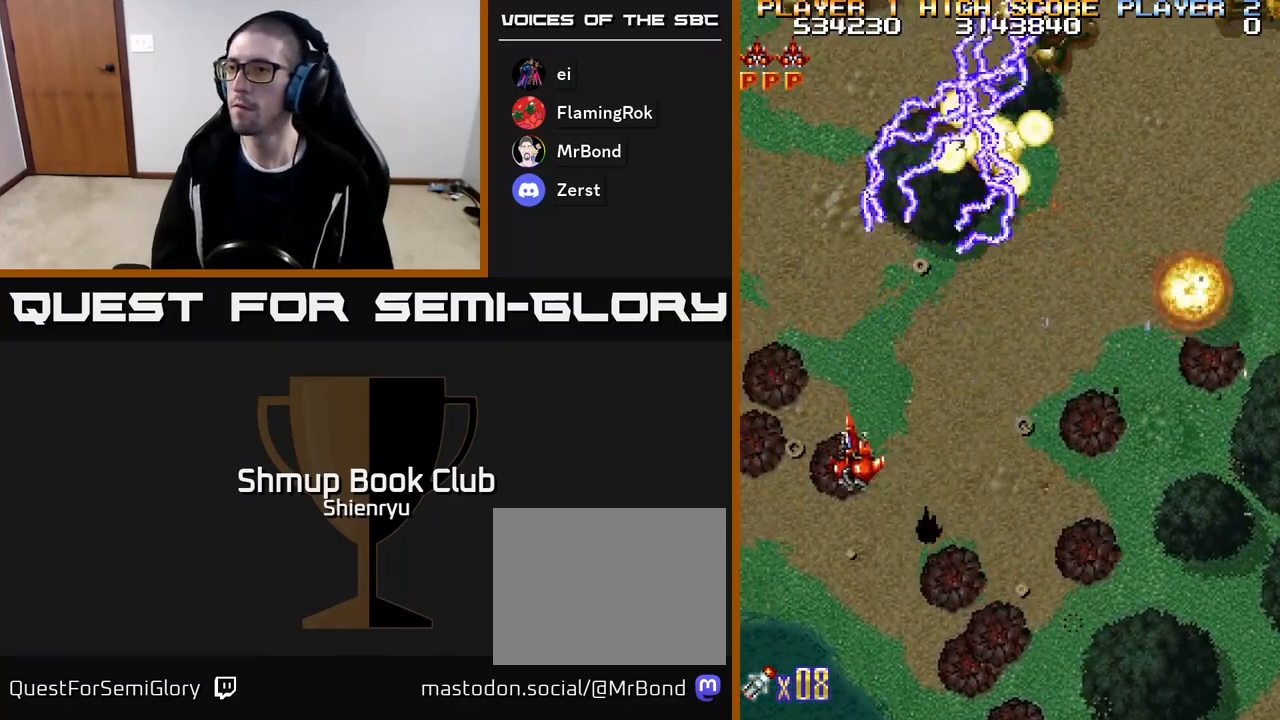
{"buttons": ["R2", "DPAD_RIGHT"], "events": [[117, "DPAD_UP", "up"], [167, "DPAD_LEFT", "up"], [200, "DPAD_DOWN", "down"], [200, "DPAD_RIGHT", "down"], [283, "DPAD_DOWN", "up"]]}
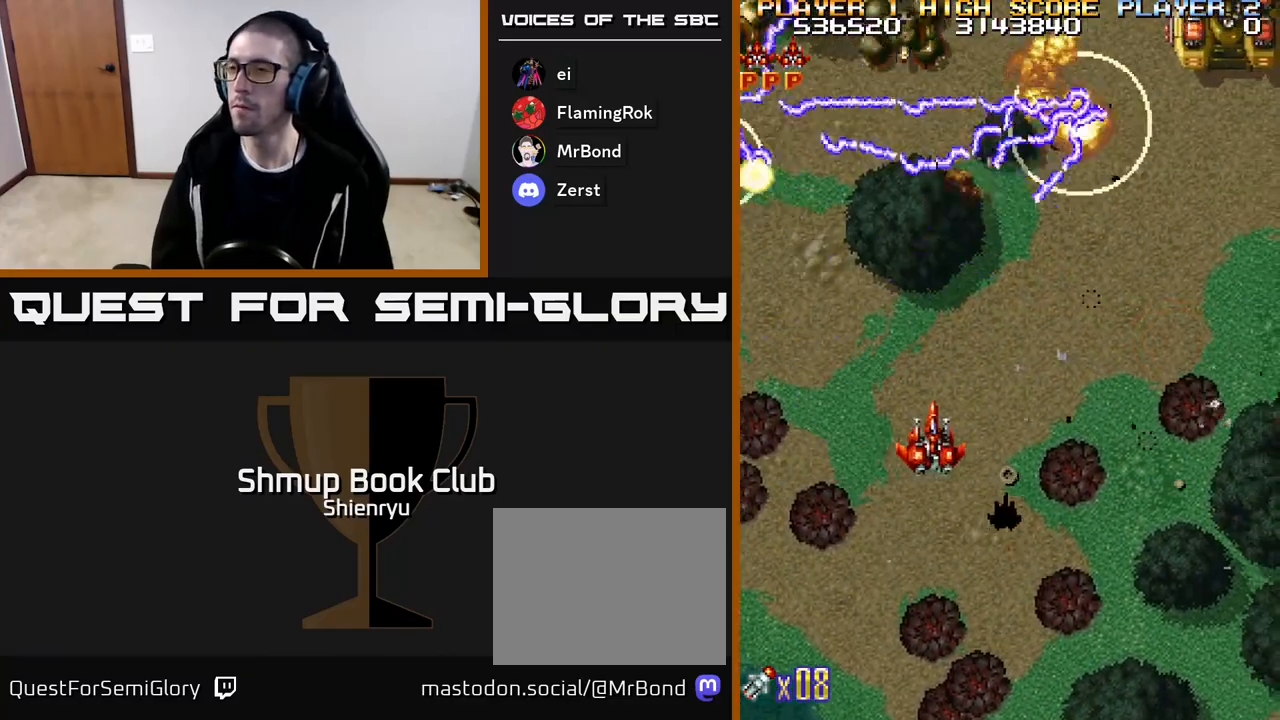
{"buttons": ["R2"], "events": [[50, "DPAD_DOWN", "down"], [83, "DPAD_RIGHT", "up"], [133, "DPAD_LEFT", "down"], [167, "DPAD_DOWN", "up"], [333, "DPAD_LEFT", "up"], [367, "DPAD_RIGHT", "down"], [467, "DPAD_RIGHT", "up"]]}
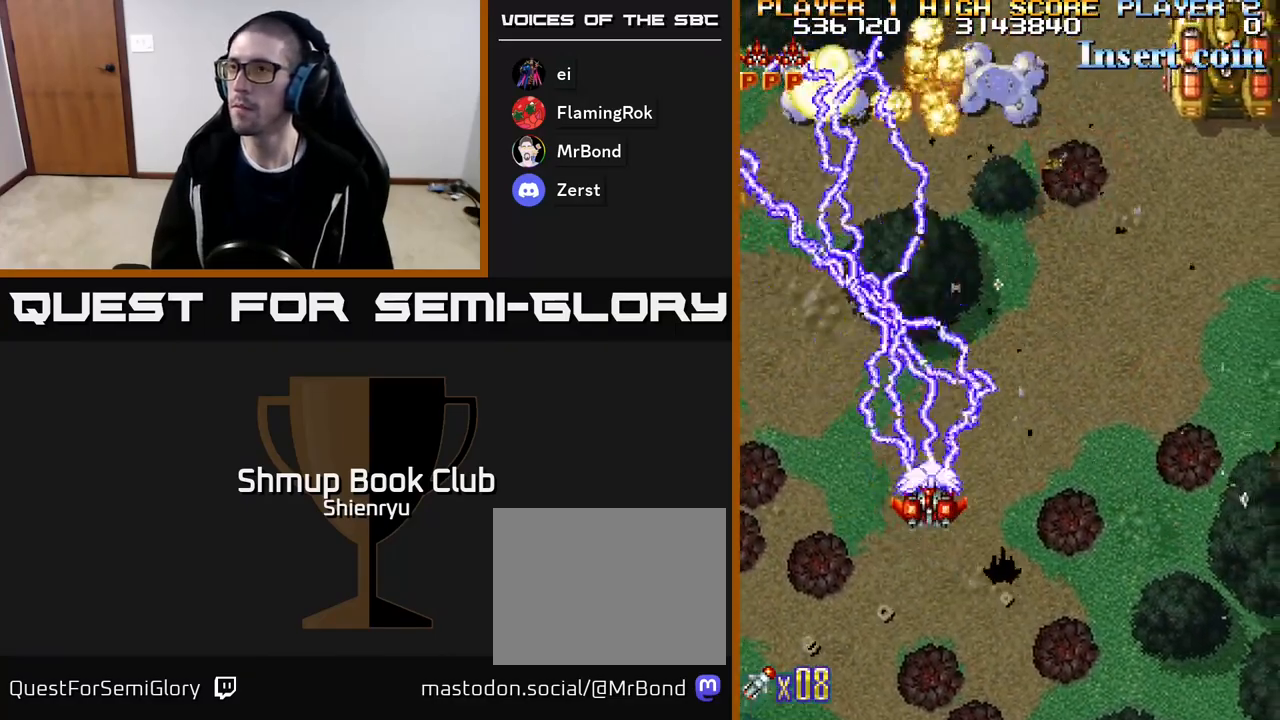
{"buttons": ["R2", "DPAD_RIGHT"], "events": [[200, "DPAD_RIGHT", "down"]]}
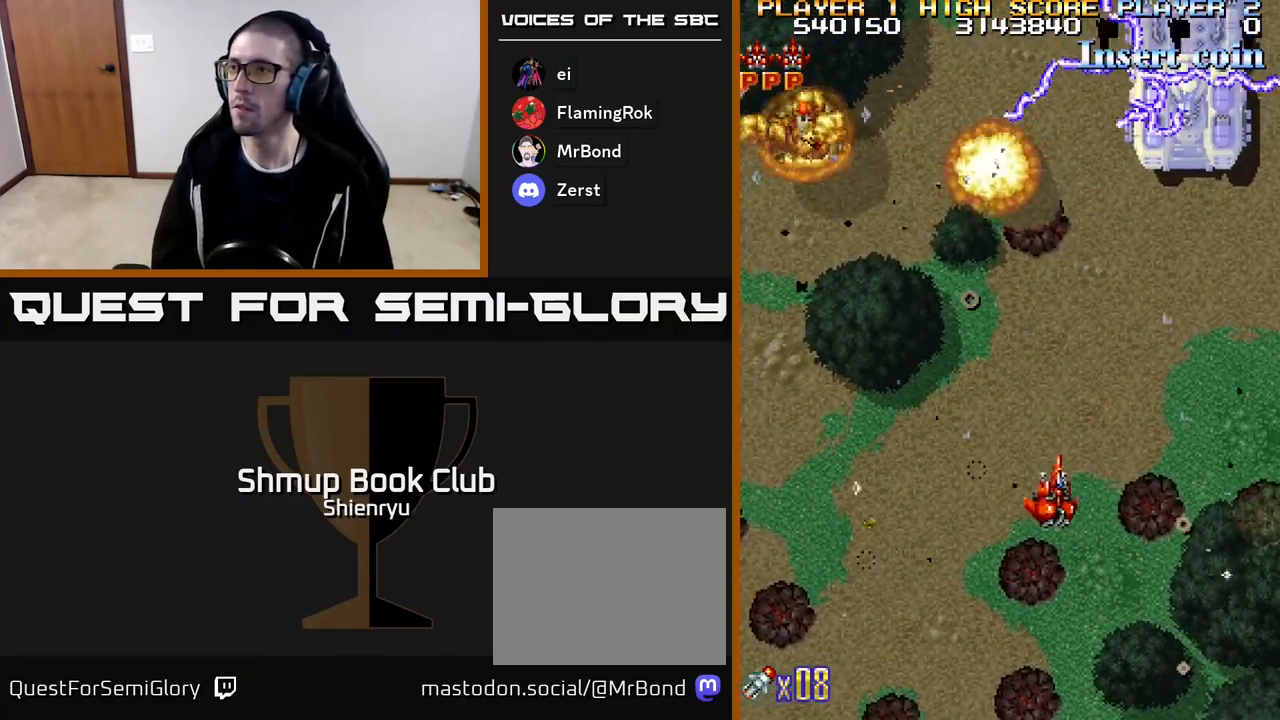
{"buttons": ["R2"], "events": [[117, "DPAD_UP", "down"], [167, "DPAD_RIGHT", "up"], [250, "DPAD_RIGHT", "down"], [350, "DPAD_RIGHT", "up"], [367, "DPAD_UP", "up"]]}
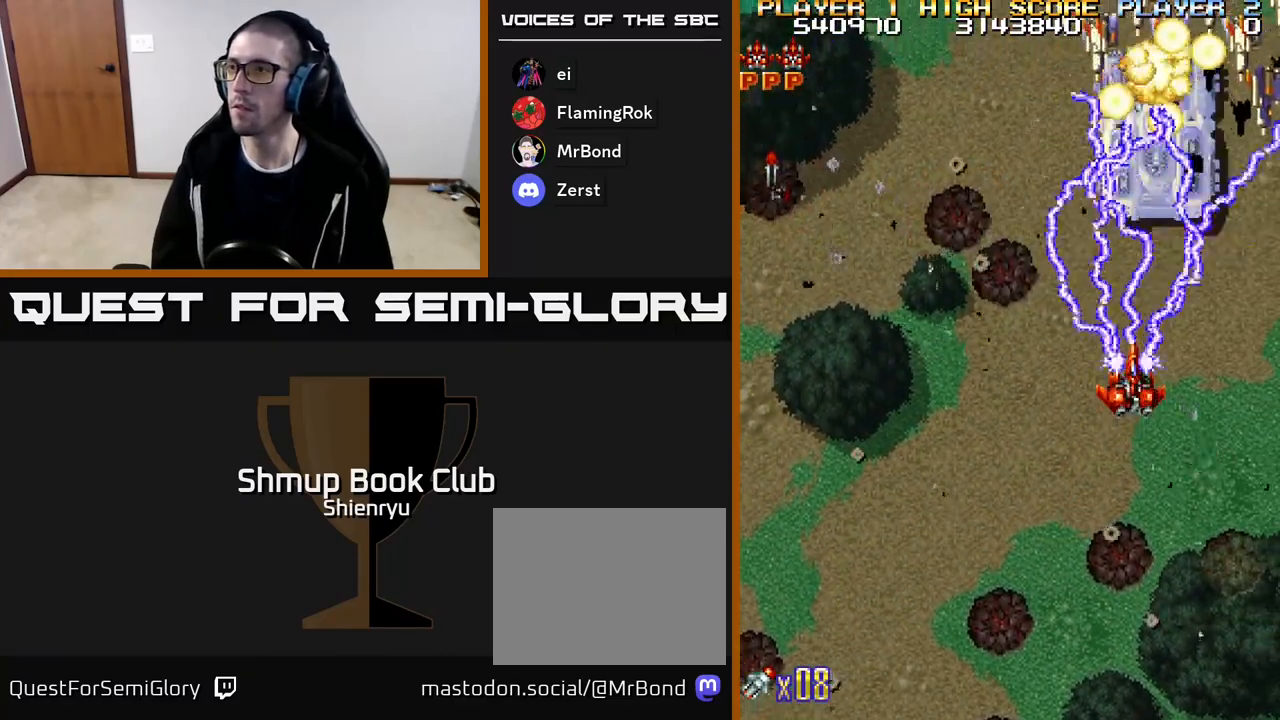
{"buttons": ["R2", "DPAD_DOWN"], "events": [[133, "DPAD_DOWN", "down"], [183, "DPAD_RIGHT", "down"], [217, "DPAD_RIGHT", "up"]]}
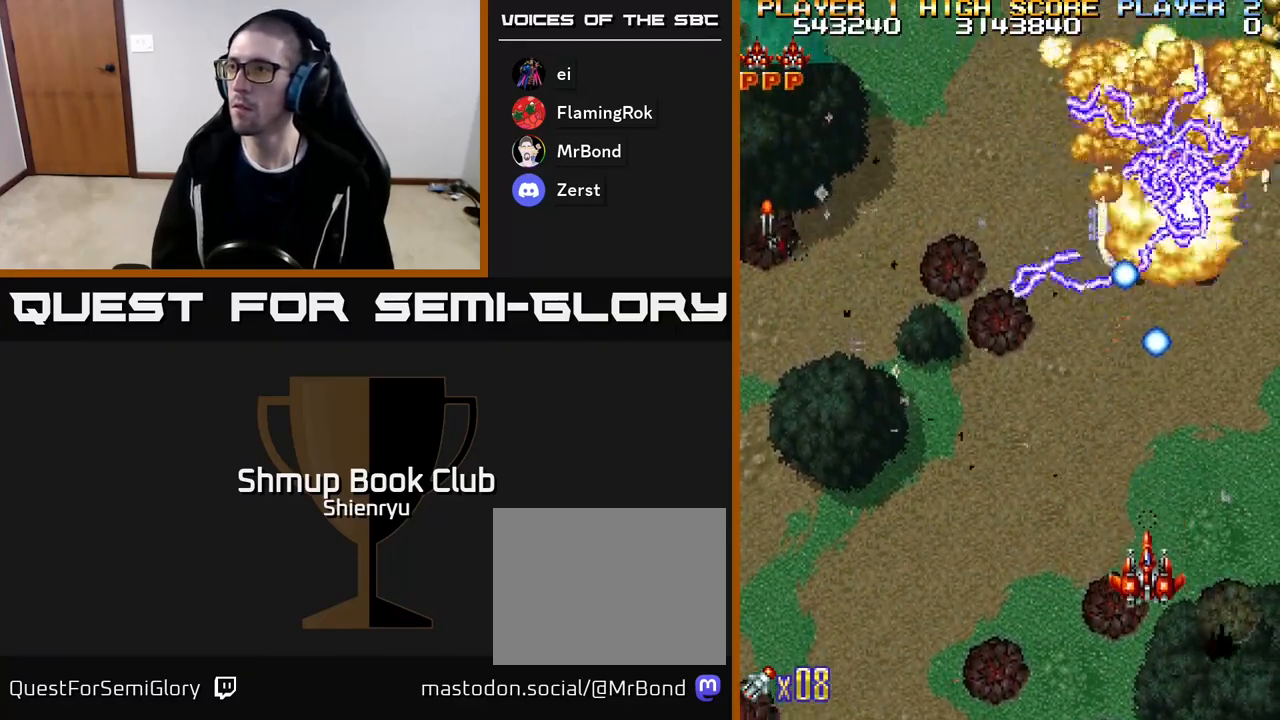
{"buttons": ["R2", "DPAD_UP"], "events": [[50, "DPAD_LEFT", "down"], [100, "DPAD_DOWN", "up"], [233, "DPAD_UP", "down"], [433, "DPAD_LEFT", "up"]]}
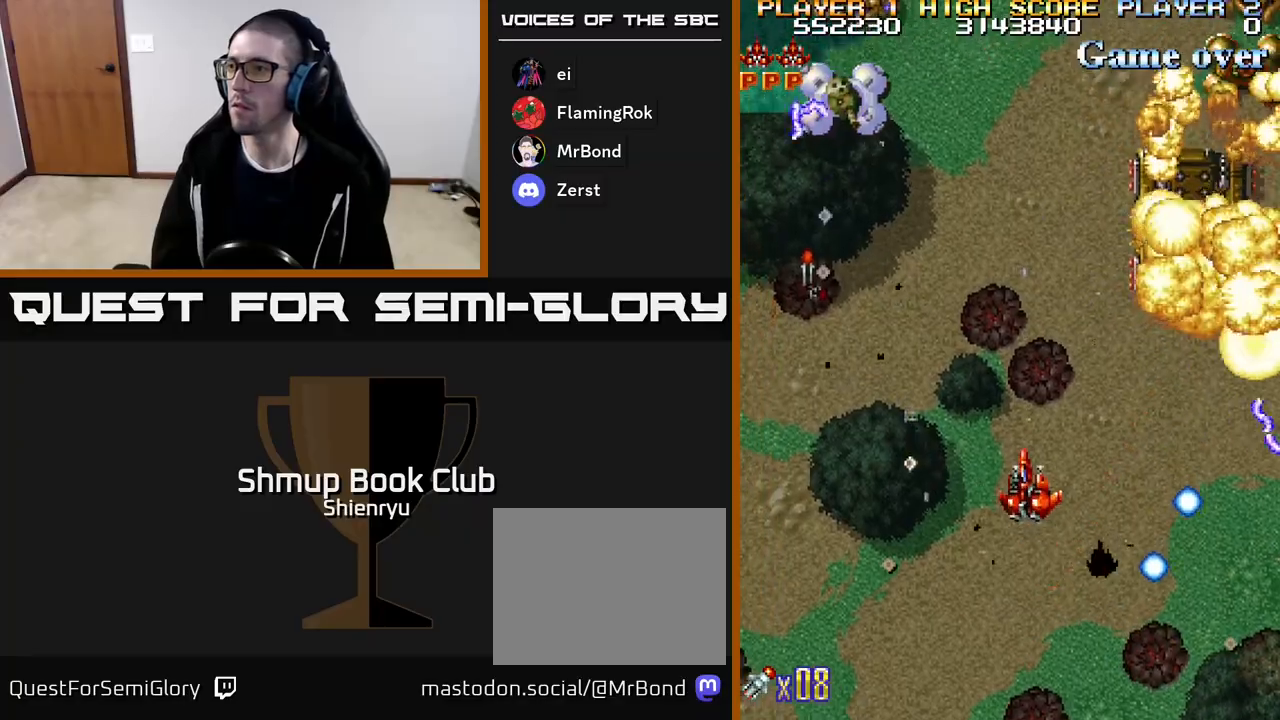
{"buttons": ["R2", "DPAD_LEFT"], "events": [[33, "DPAD_RIGHT", "down"], [217, "DPAD_UP", "up"], [283, "DPAD_DOWN", "down"], [283, "DPAD_RIGHT", "up"], [383, "DPAD_LEFT", "down"], [450, "DPAD_DOWN", "up"]]}
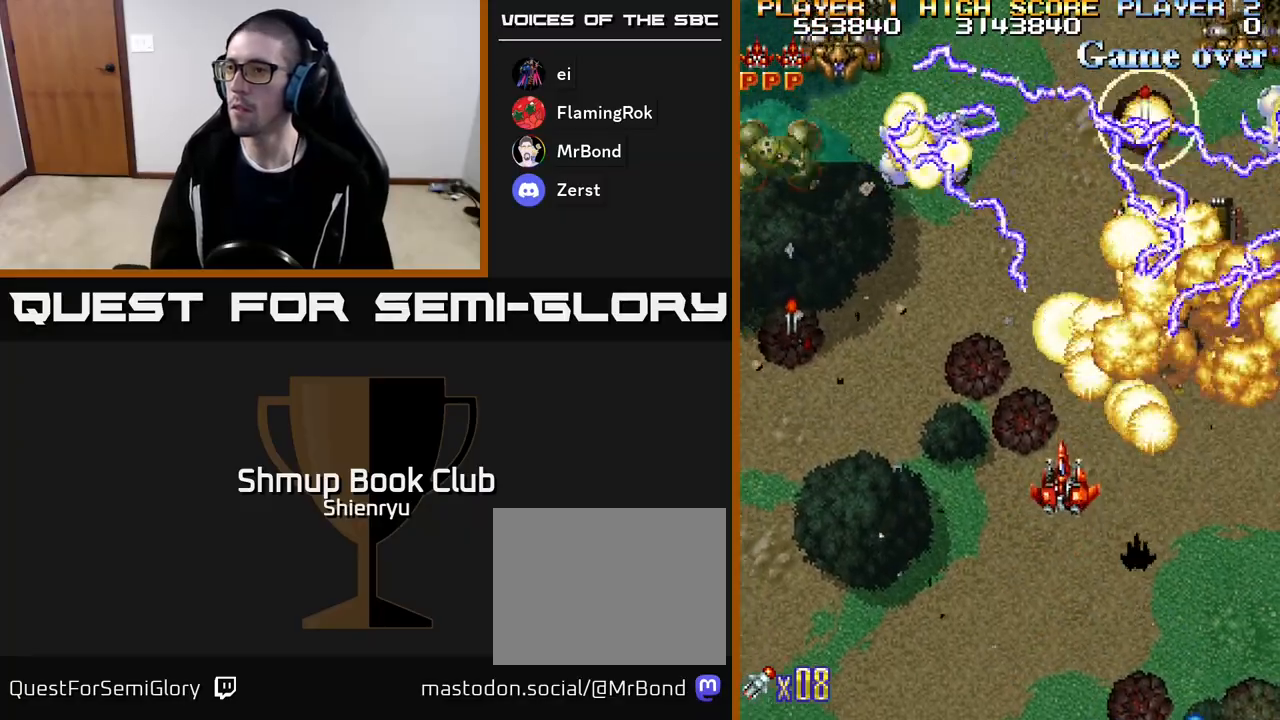
{"buttons": ["R2", "DPAD_LEFT"], "events": [[267, "DPAD_UP", "down"], [467, "DPAD_UP", "up"]]}
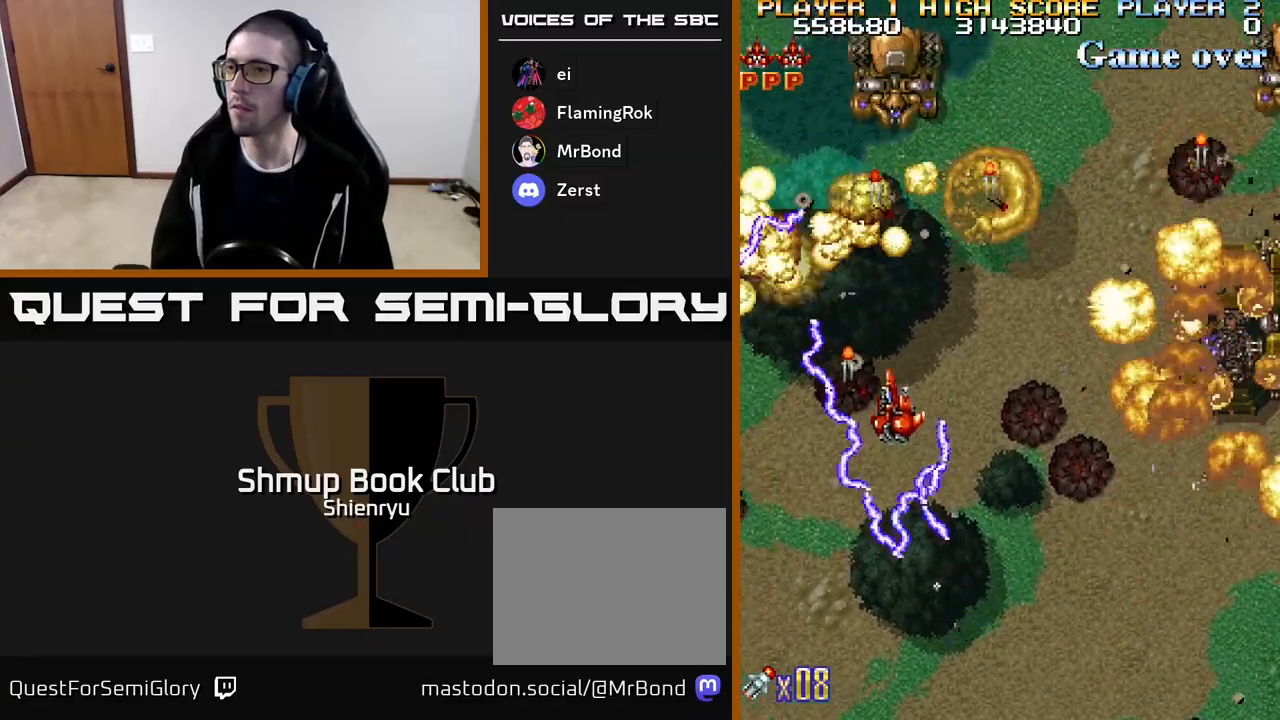
{"buttons": ["R2", "DPAD_DOWN"], "events": [[217, "DPAD_DOWN", "down"], [467, "DPAD_LEFT", "up"]]}
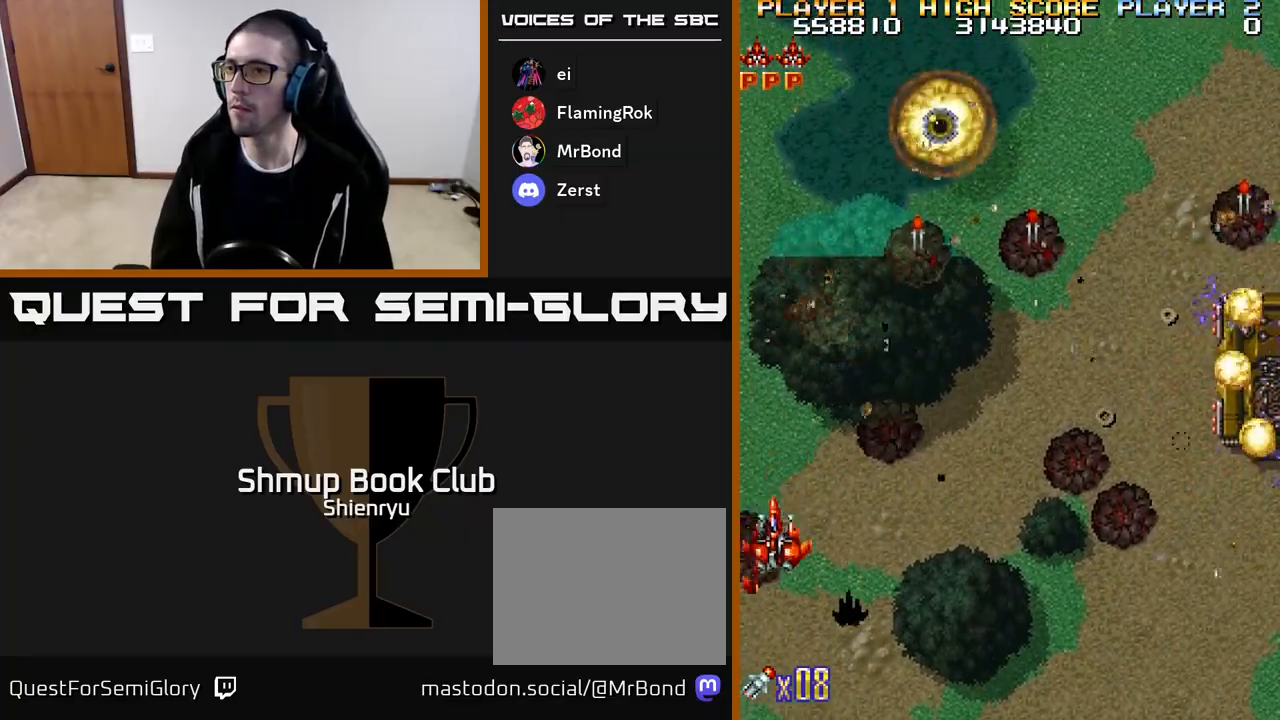
{"buttons": ["R2", "DPAD_UP", "DPAD_RIGHT"], "events": [[50, "DPAD_DOWN", "up"], [83, "DPAD_UP", "down"], [333, "DPAD_RIGHT", "down"]]}
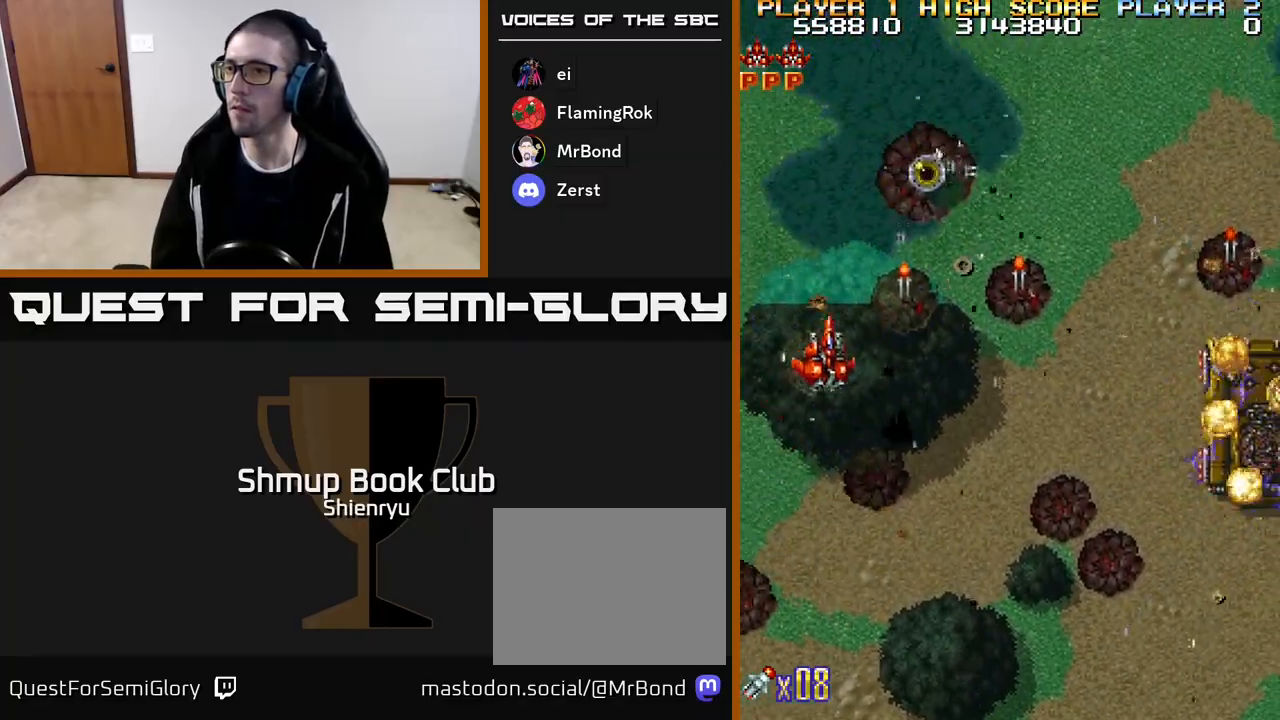
{"buttons": ["R2", "DPAD_RIGHT"], "events": [[117, "DPAD_UP", "up"], [217, "DPAD_DOWN", "down"], [283, "DPAD_DOWN", "up"], [417, "DPAD_DOWN", "down"], [483, "DPAD_DOWN", "up"]]}
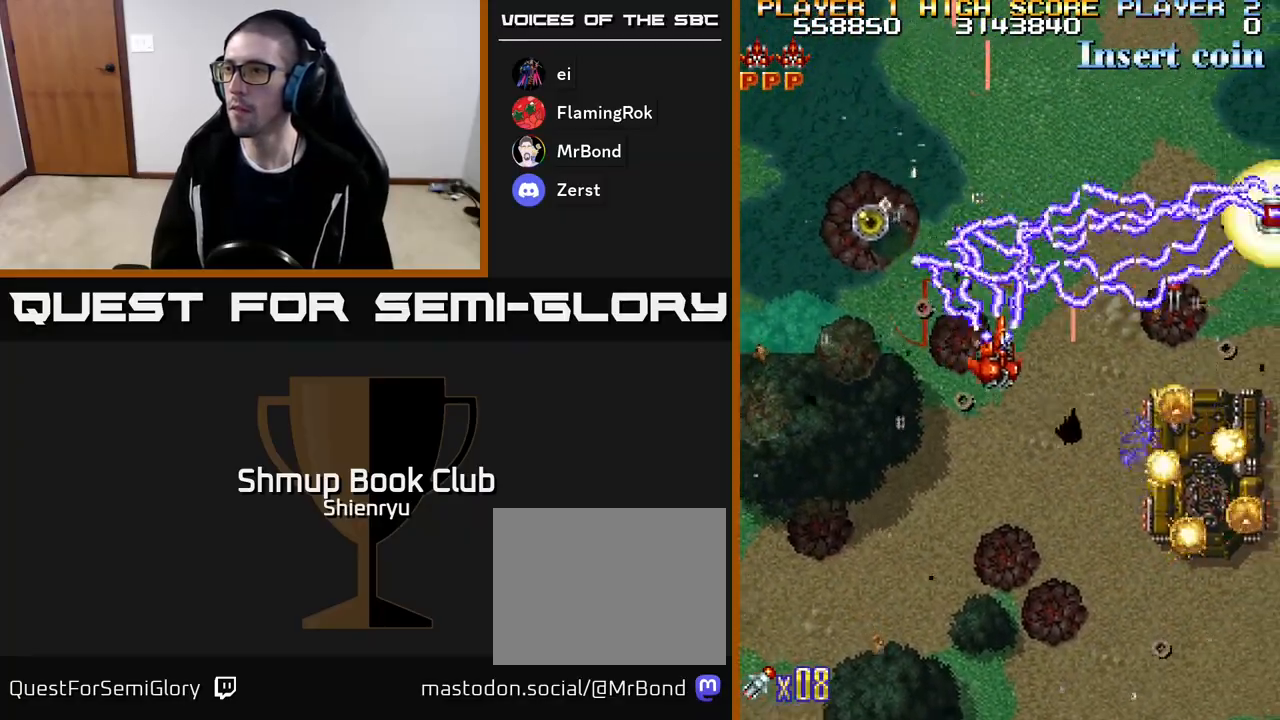
{"buttons": ["R2", "DPAD_UP", "DPAD_RIGHT"], "events": [[483, "DPAD_UP", "down"]]}
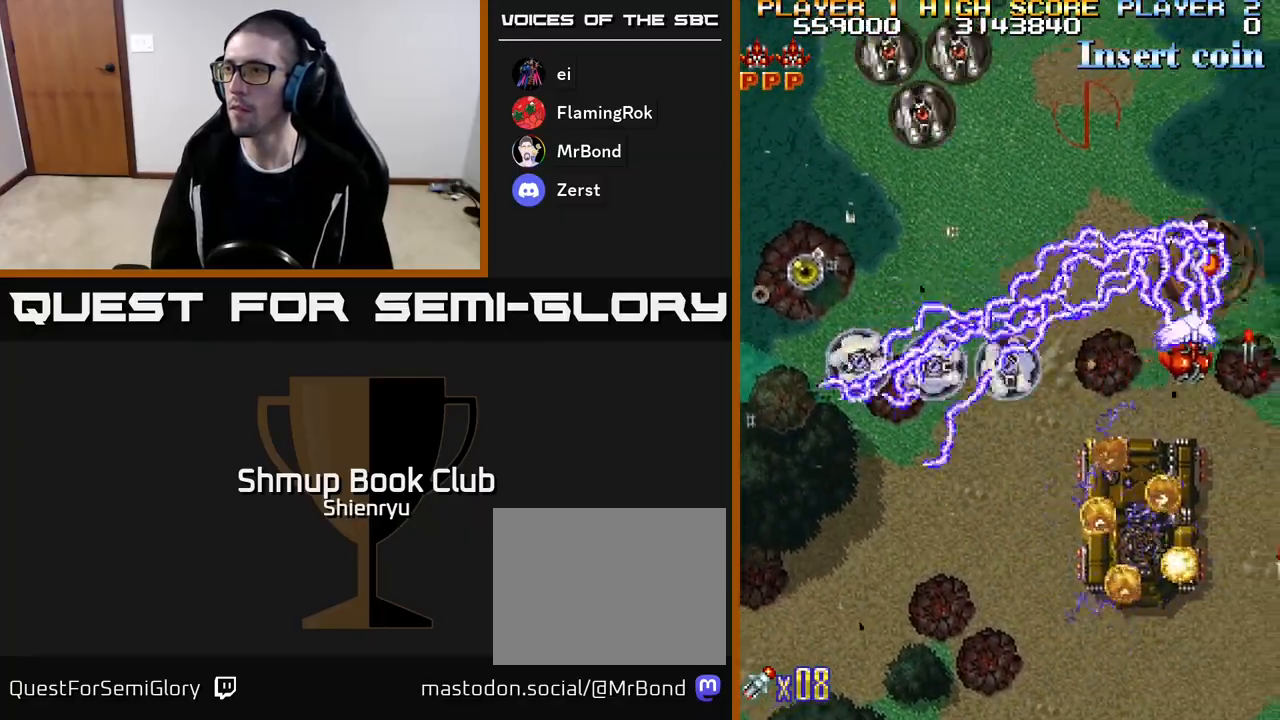
{"buttons": ["R2", "DPAD_DOWN"], "events": [[117, "DPAD_UP", "up"], [150, "DPAD_DOWN", "down"], [150, "DPAD_RIGHT", "up"], [267, "DPAD_LEFT", "down"], [417, "DPAD_LEFT", "up"]]}
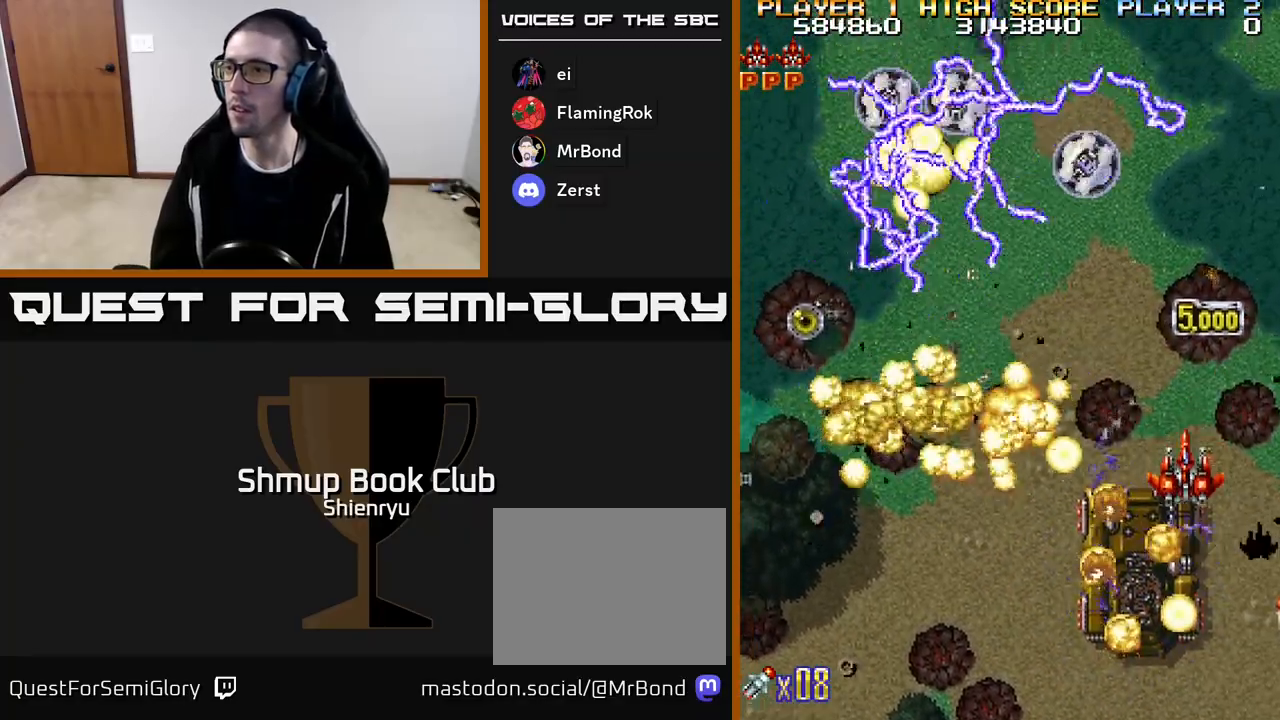
{"buttons": ["R2", "DPAD_DOWN"], "events": [[100, "DPAD_LEFT", "down"], [250, "DPAD_LEFT", "up"], [300, "DPAD_LEFT", "down"], [317, "DPAD_DOWN", "up"], [383, "DPAD_UP", "down"], [433, "DPAD_UP", "up"], [483, "DPAD_DOWN", "down"], [483, "DPAD_LEFT", "up"]]}
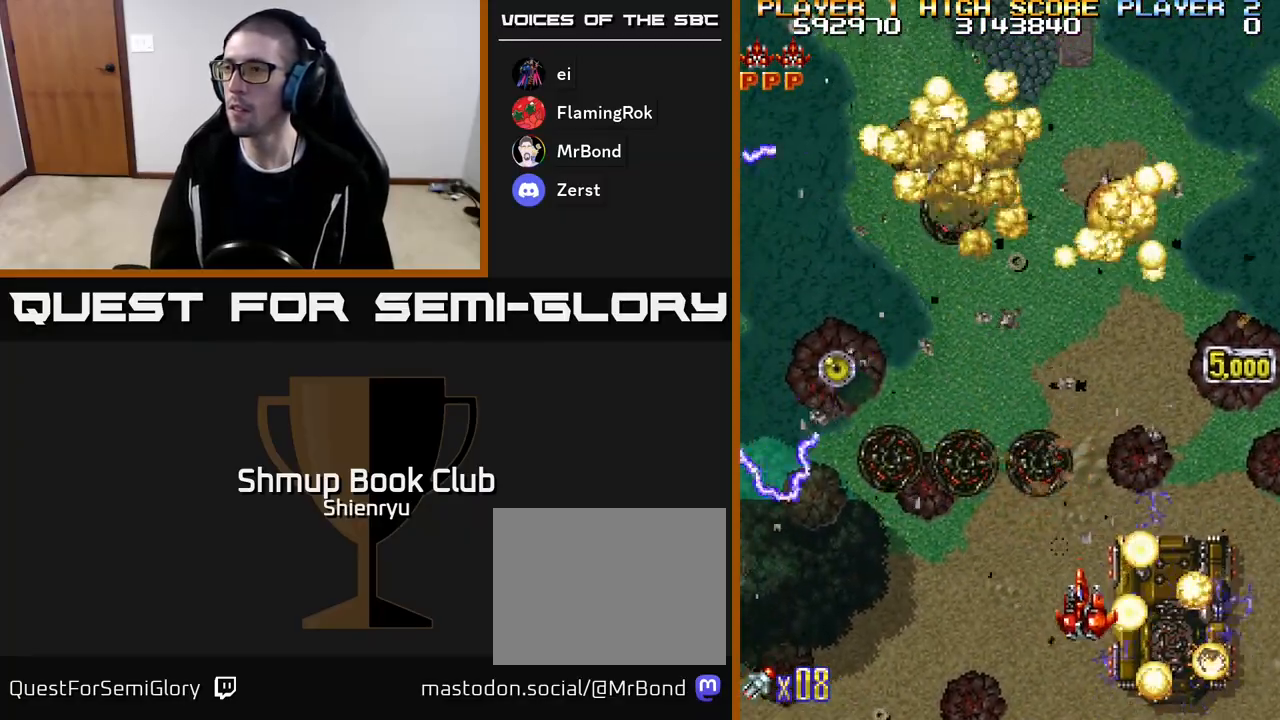
{"buttons": ["R2", "DPAD_LEFT"], "events": [[33, "DPAD_RIGHT", "down"], [100, "DPAD_RIGHT", "up"], [117, "DPAD_DOWN", "up"], [133, "DPAD_LEFT", "down"], [283, "DPAD_UP", "down"], [450, "DPAD_UP", "up"]]}
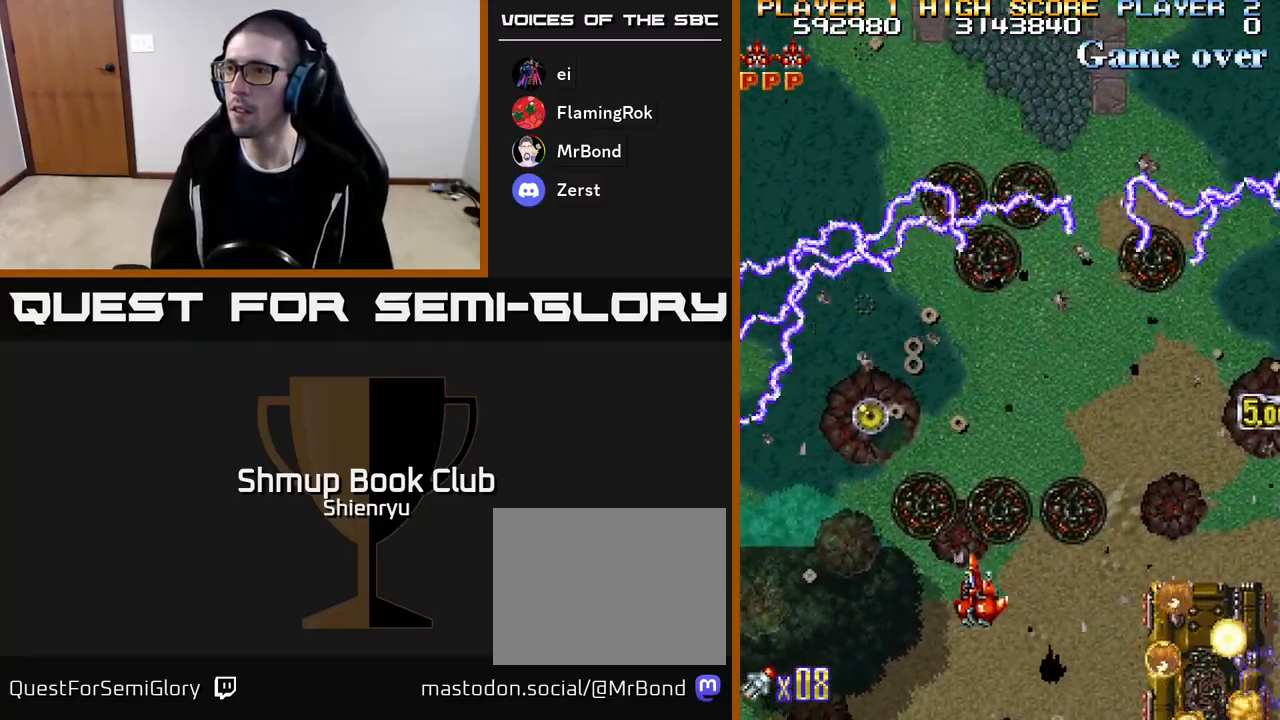
{"buttons": ["R2", "DPAD_UP", "DPAD_LEFT"], "events": [[250, "DPAD_LEFT", "up"], [467, "DPAD_LEFT", "down"], [467, "DPAD_UP", "down"]]}
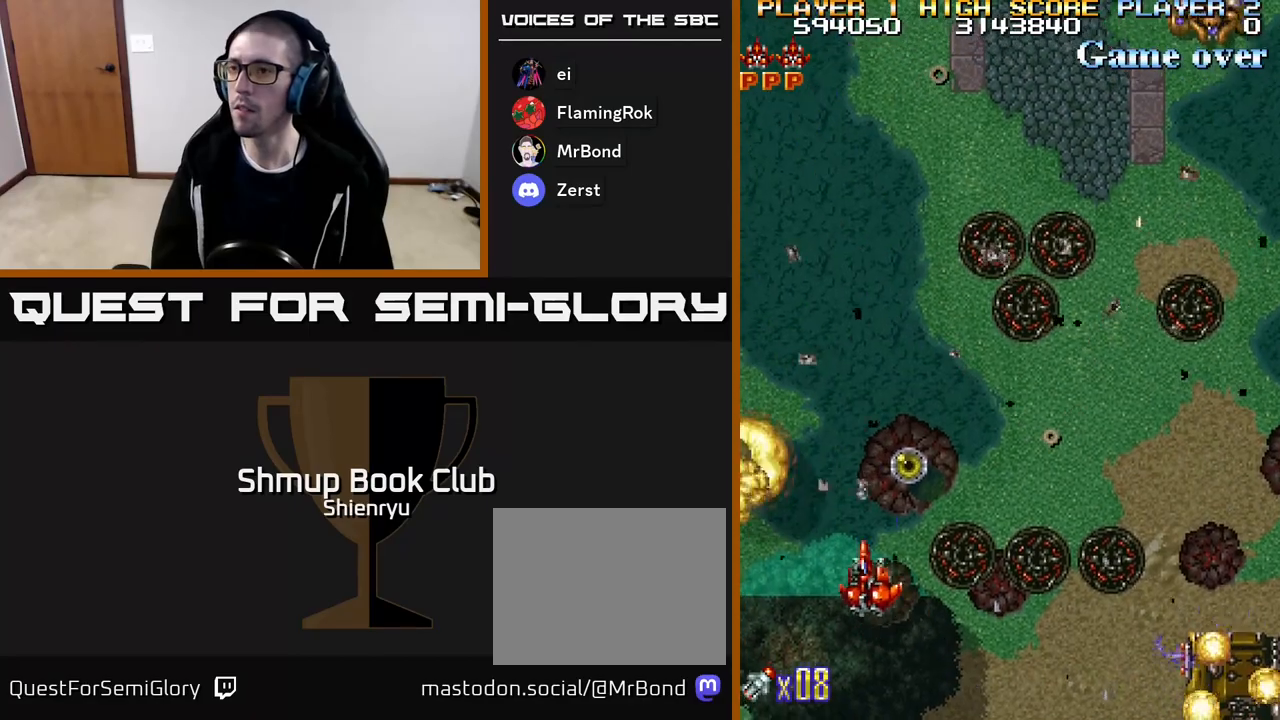
{"buttons": ["R2"], "events": [[450, "DPAD_LEFT", "up"], [467, "DPAD_UP", "up"]]}
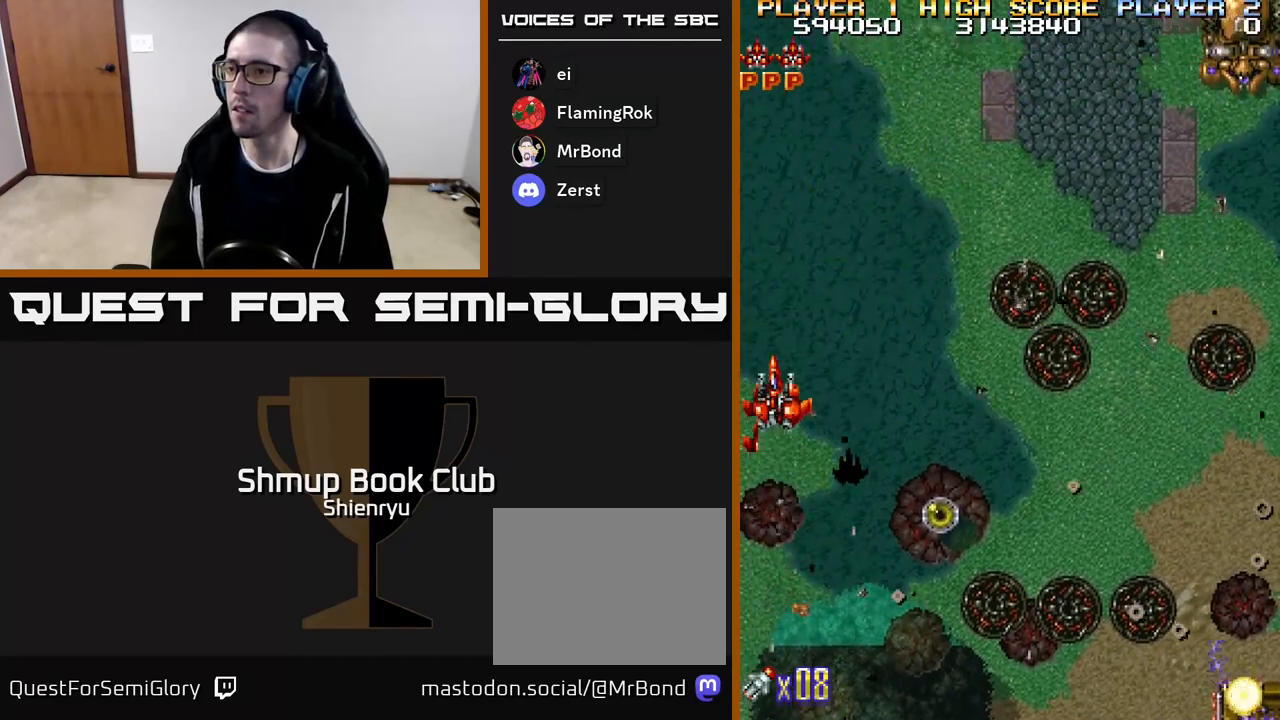
{"buttons": ["R2", "DPAD_RIGHT"], "events": [[133, "DPAD_RIGHT", "down"]]}
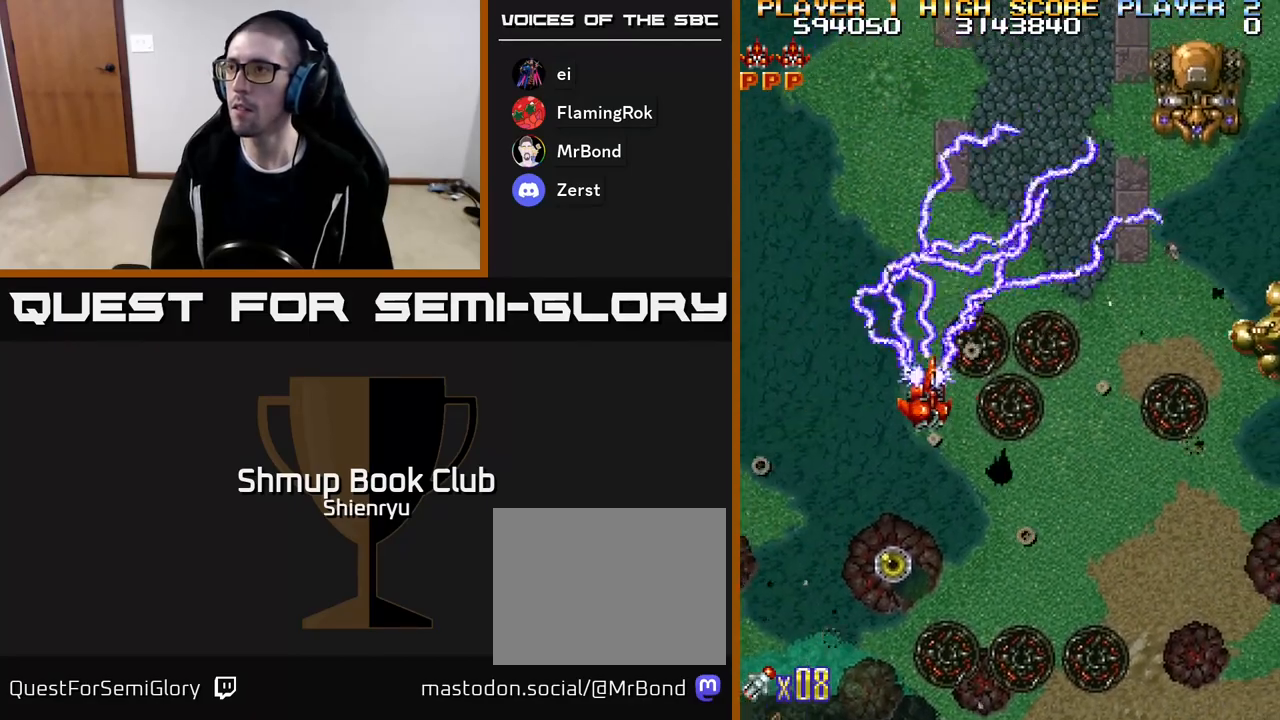
{"buttons": ["R2", "DPAD_DOWN", "DPAD_RIGHT"], "events": [[17, "R2", "up"], [117, "R2", "down"], [233, "DPAD_DOWN", "down"], [283, "DPAD_RIGHT", "up"], [417, "DPAD_RIGHT", "down"]]}
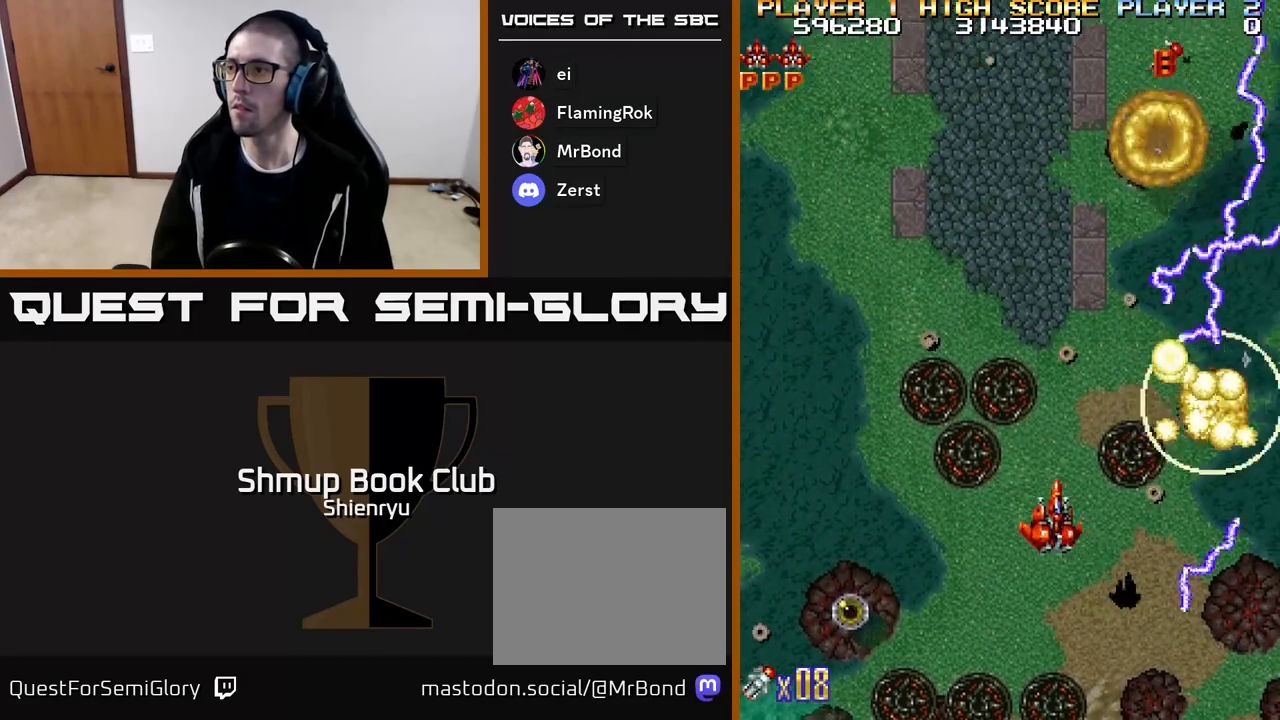
{"buttons": ["R2", "DPAD_UP", "DPAD_LEFT"], "events": [[67, "DPAD_DOWN", "up"], [350, "DPAD_RIGHT", "up"], [383, "DPAD_UP", "down"], [417, "DPAD_LEFT", "down"]]}
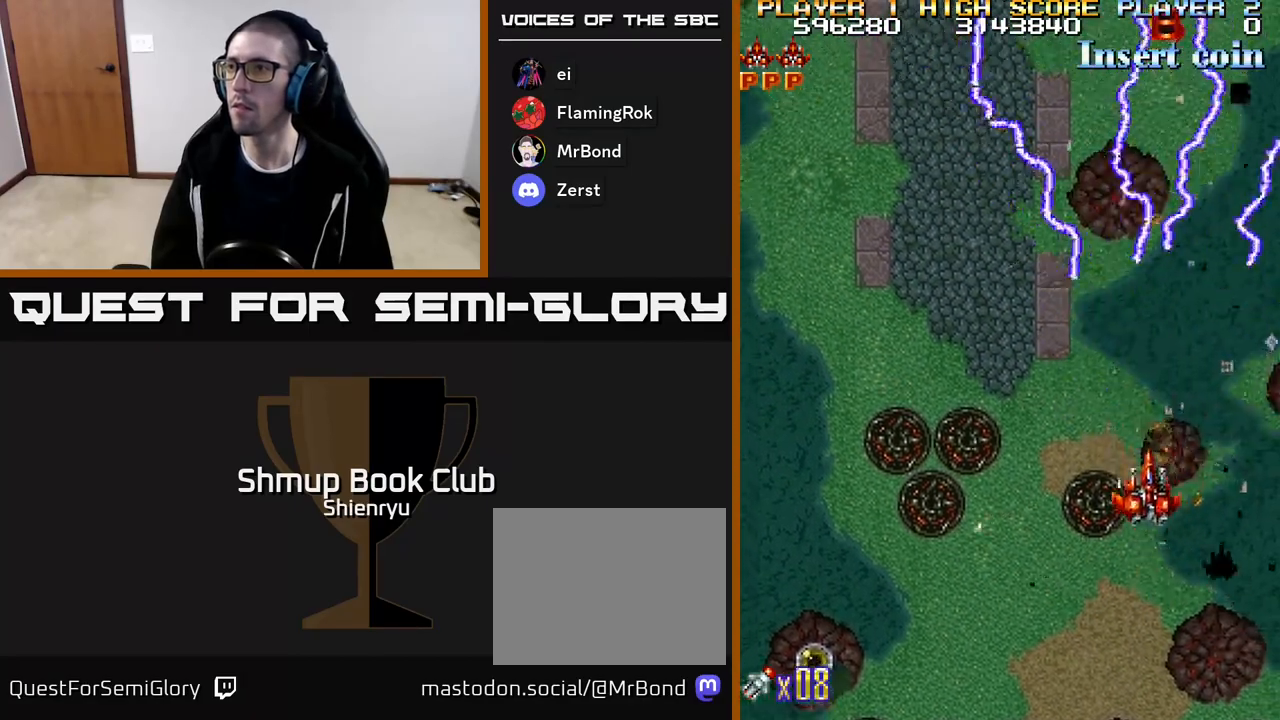
{"buttons": ["R2"], "events": [[300, "DPAD_LEFT", "up"], [317, "DPAD_UP", "up"]]}
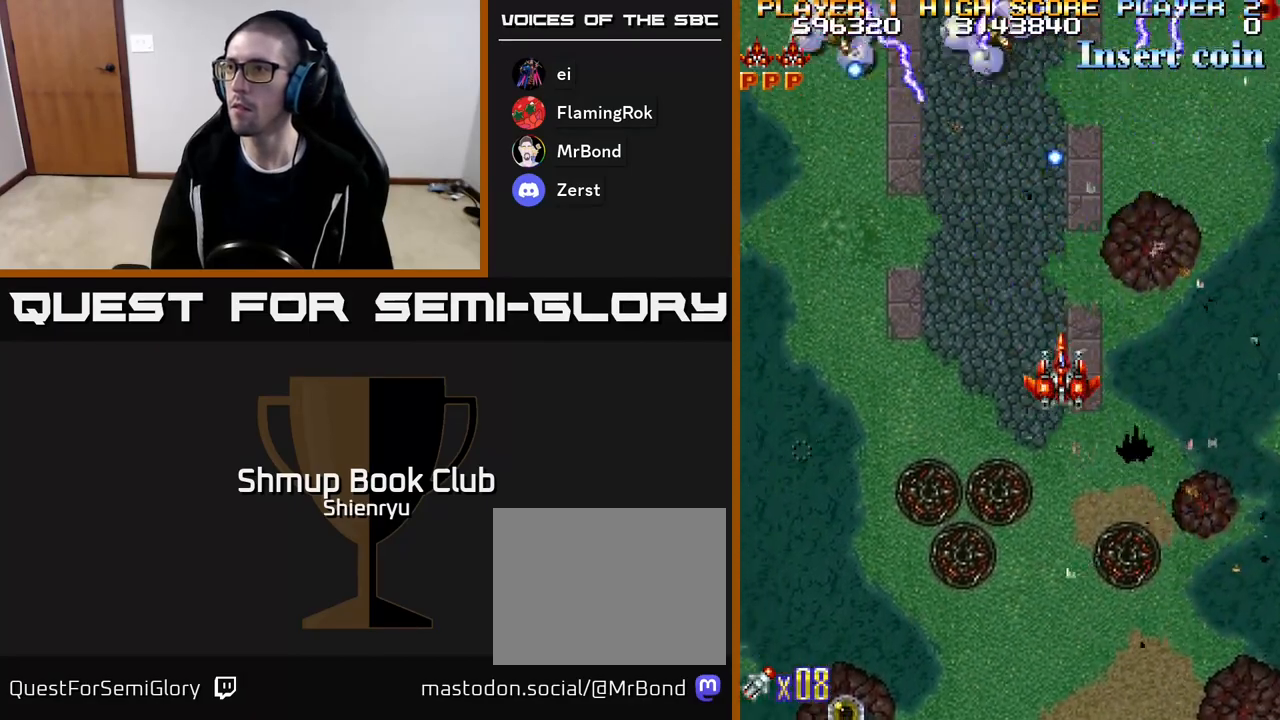
{"buttons": ["R2", "DPAD_DOWN", "DPAD_LEFT"], "events": [[350, "DPAD_LEFT", "down"], [450, "DPAD_DOWN", "down"]]}
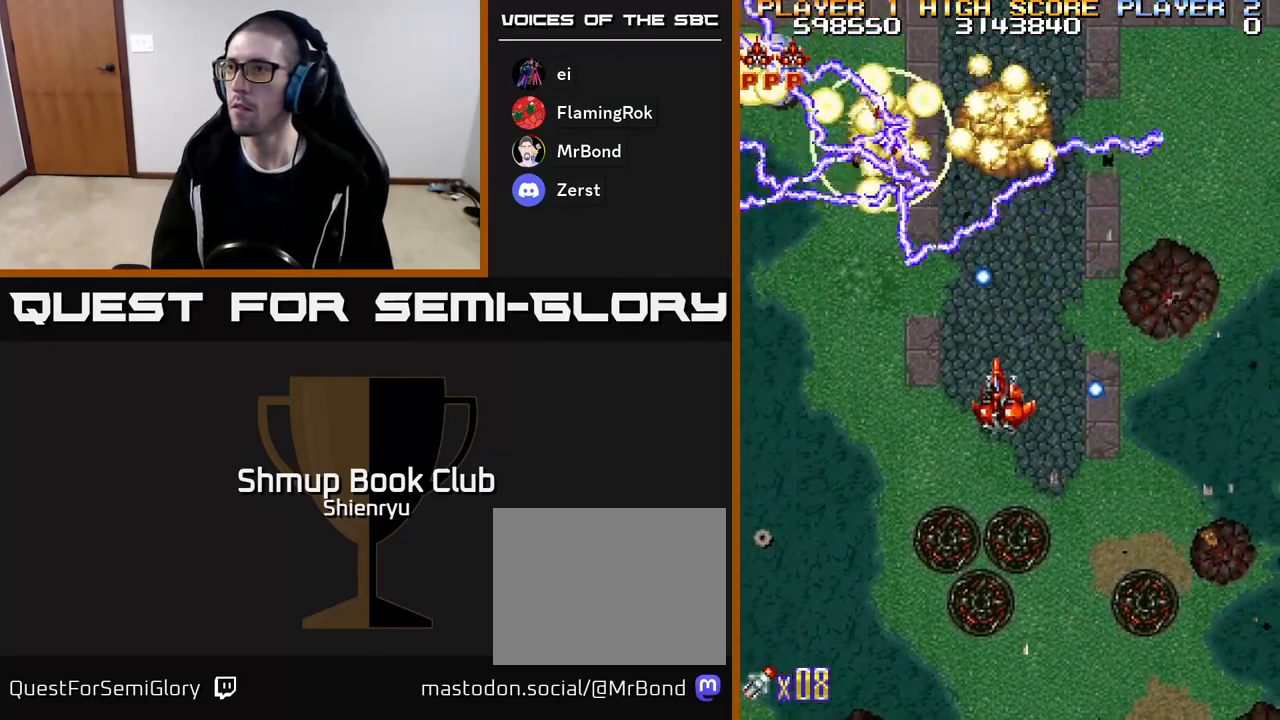
{"buttons": ["R2", "DPAD_RIGHT"], "events": [[217, "DPAD_DOWN", "up"], [333, "DPAD_LEFT", "up"], [383, "DPAD_RIGHT", "down"]]}
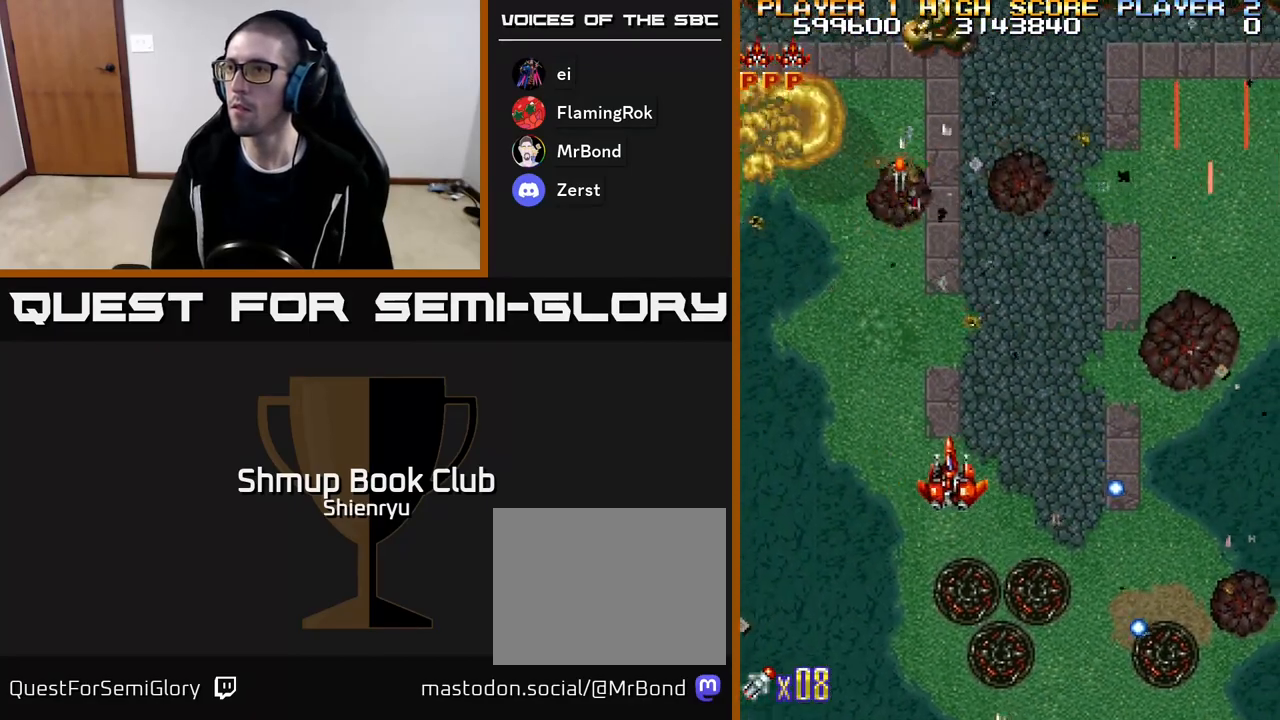
{"buttons": ["R2", "DPAD_UP"], "events": [[467, "DPAD_UP", "down"], [500, "DPAD_RIGHT", "up"]]}
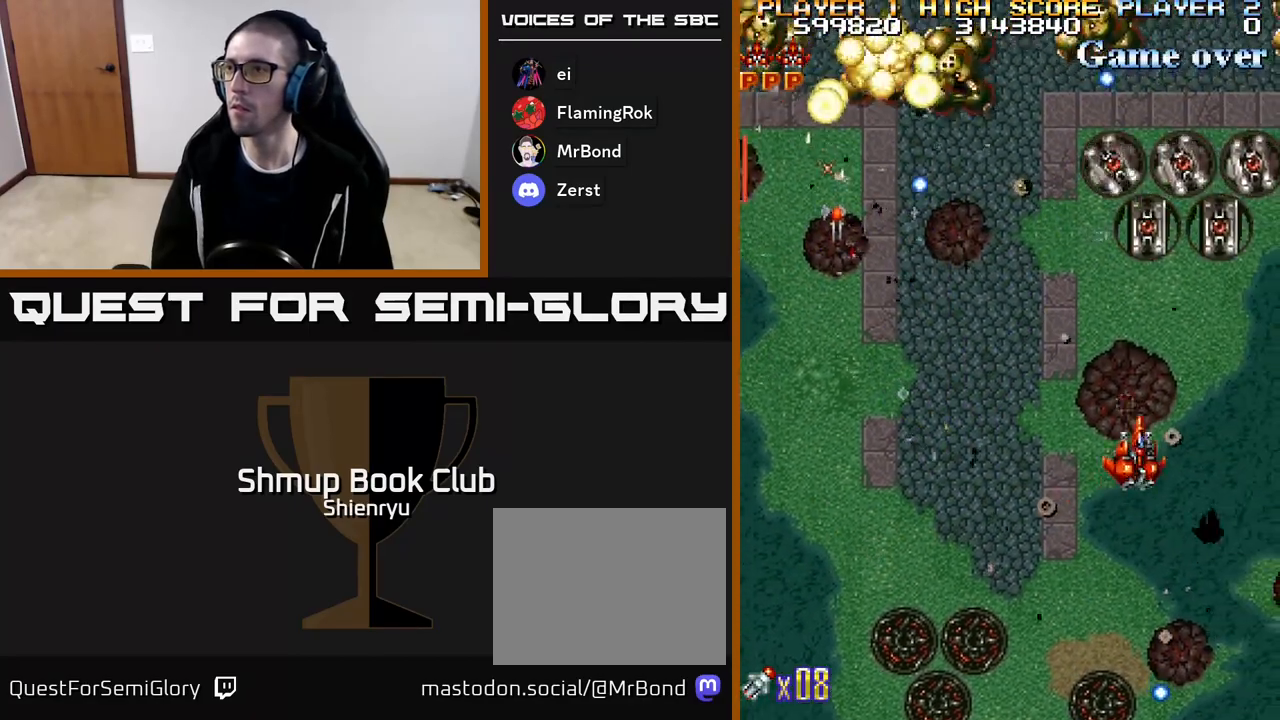
{"buttons": ["R2", "DPAD_DOWN", "DPAD_LEFT"], "events": [[50, "DPAD_UP", "up"], [250, "DPAD_RIGHT", "down"], [300, "DPAD_DOWN", "down"], [317, "DPAD_RIGHT", "up"], [400, "DPAD_LEFT", "down"]]}